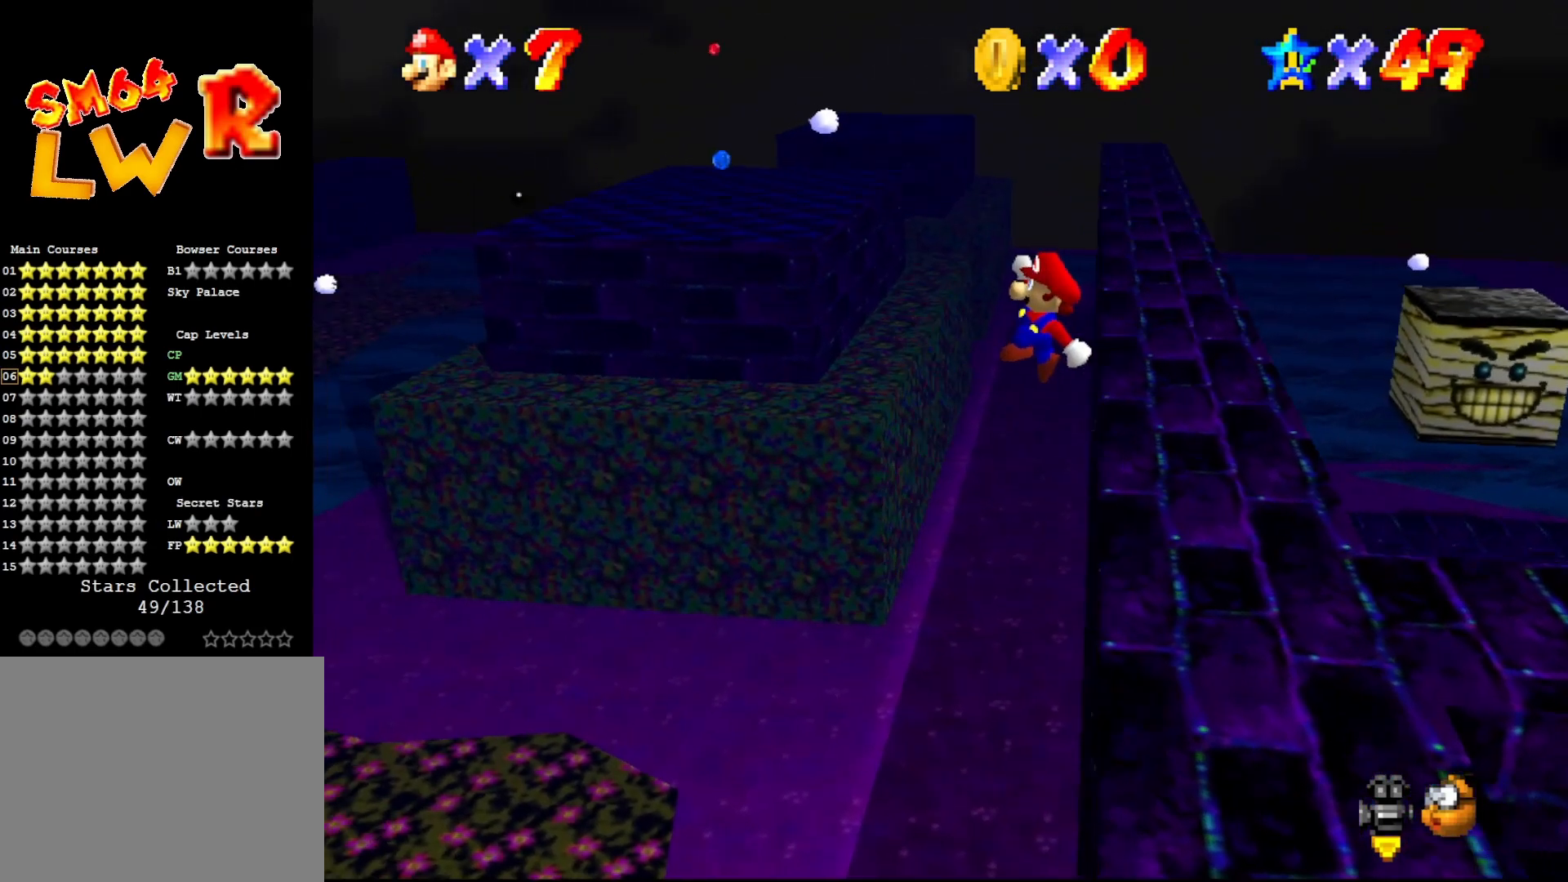
Gameplay with a controller (Nintendo layout); each line is a JSON object with the inputs held at the frame after it. "events" lists button and stick changes between this image and that frame as [ms after this image, input, new state], when the widget could be followed in between. Not read: L3 R3 Z.
{"buttons": [], "left_stick": "down", "events": [[67, "A", "up"], [167, "left_stick", "center"], [250, "left_stick", "right"], [317, "left_stick", "down-right"], [433, "left_stick", "down"]]}
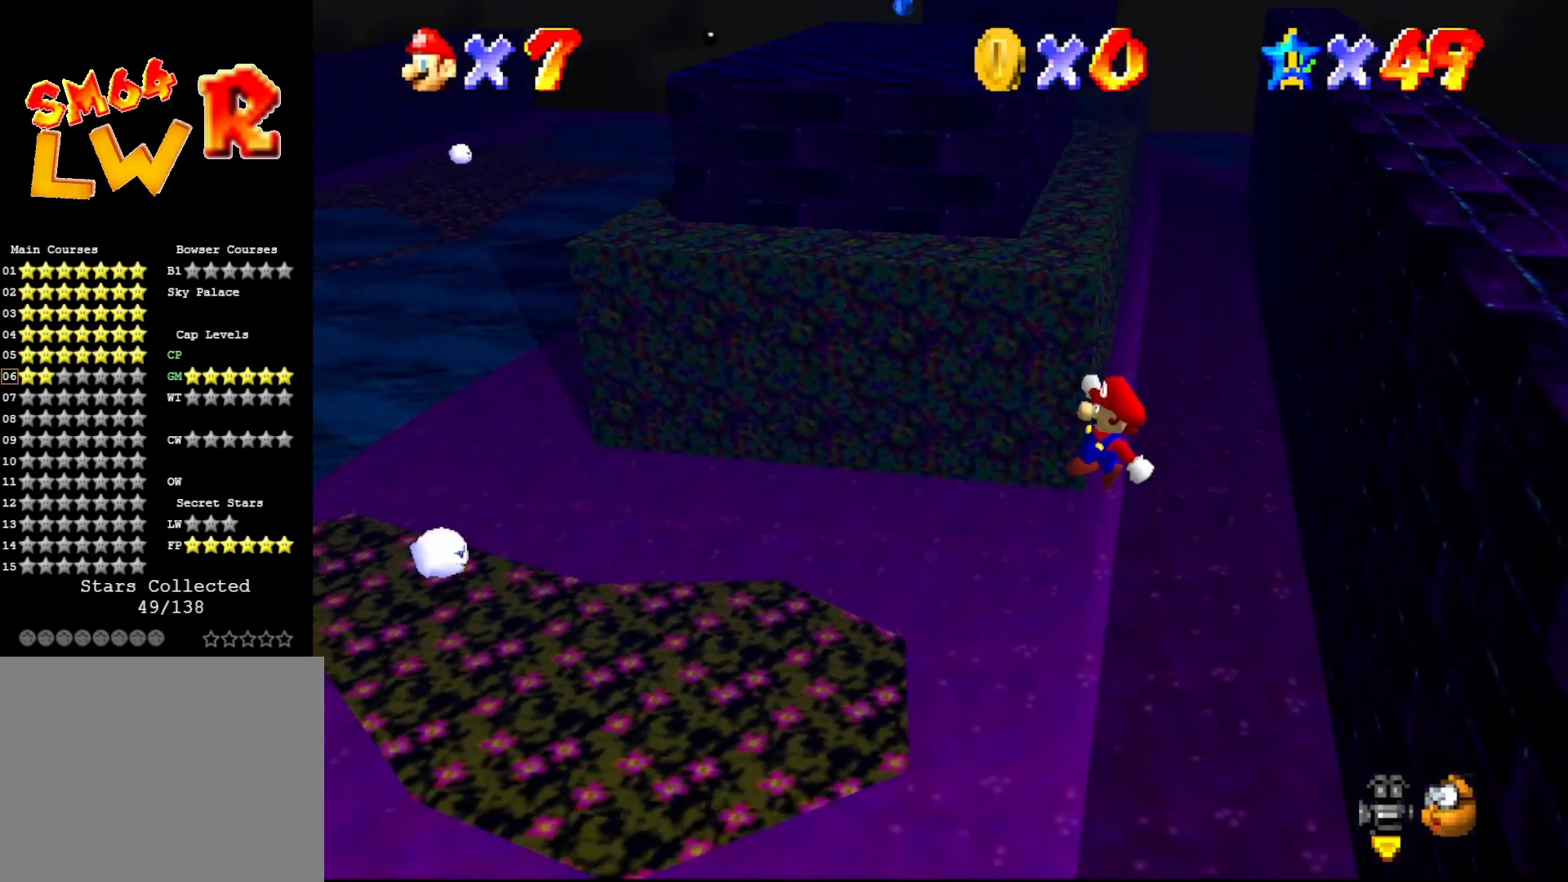
{"buttons": ["C_RIGHT"], "left_stick": "left", "events": [[150, "left_stick", "down-right"], [233, "B", "down"], [317, "B", "up"], [450, "left_stick", "left"], [483, "C_RIGHT", "down"]]}
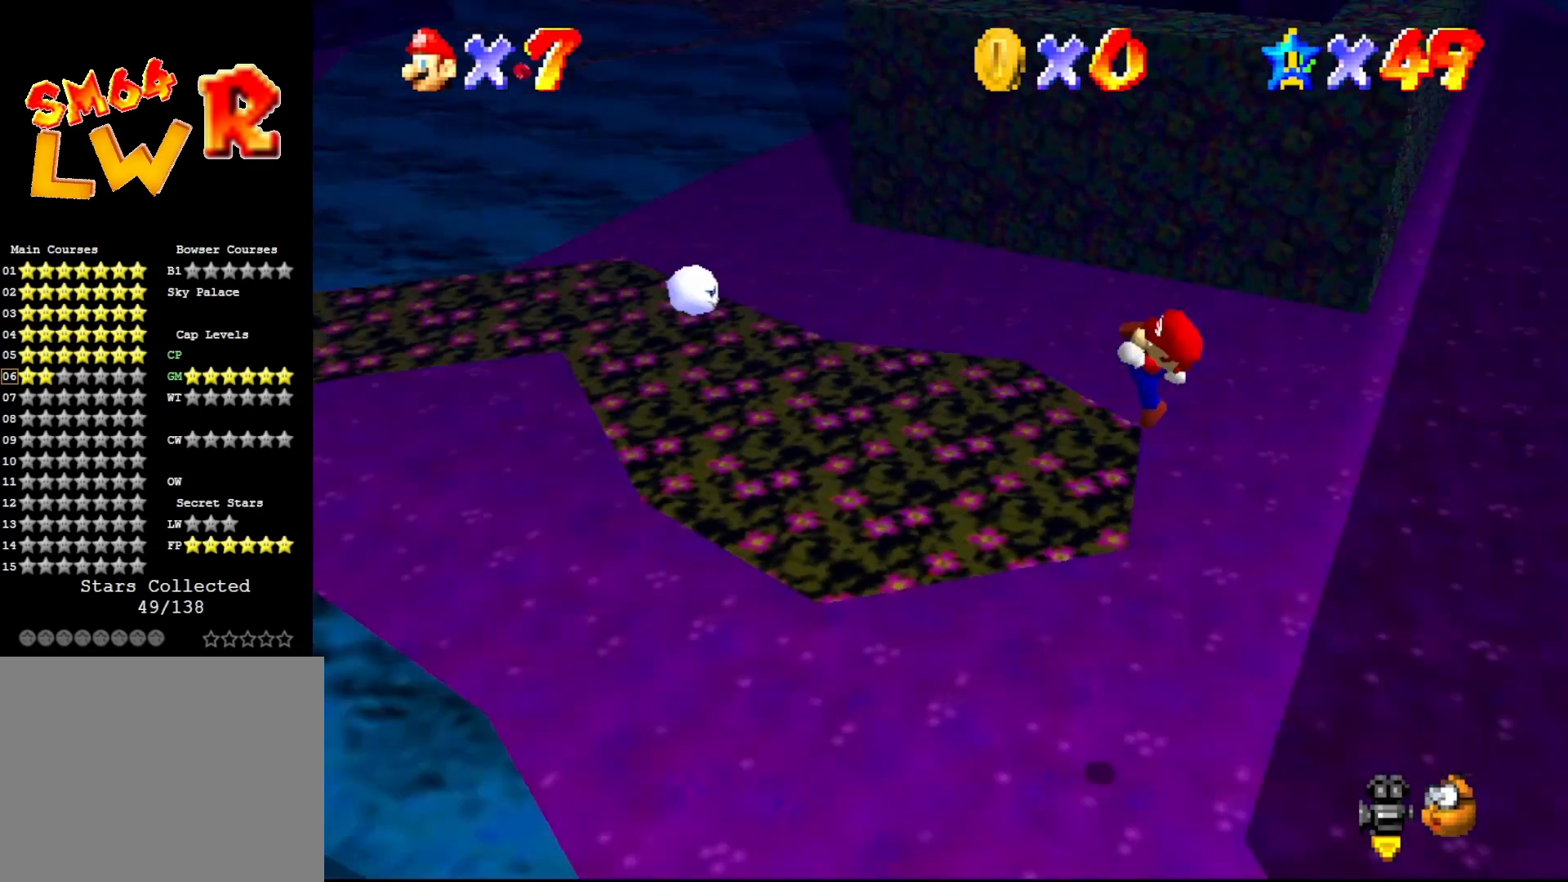
{"buttons": [], "left_stick": "up", "events": [[50, "C_RIGHT", "up"], [117, "C_RIGHT", "down"], [200, "left_stick", "up-left"], [233, "C_RIGHT", "up"], [333, "left_stick", "up"]]}
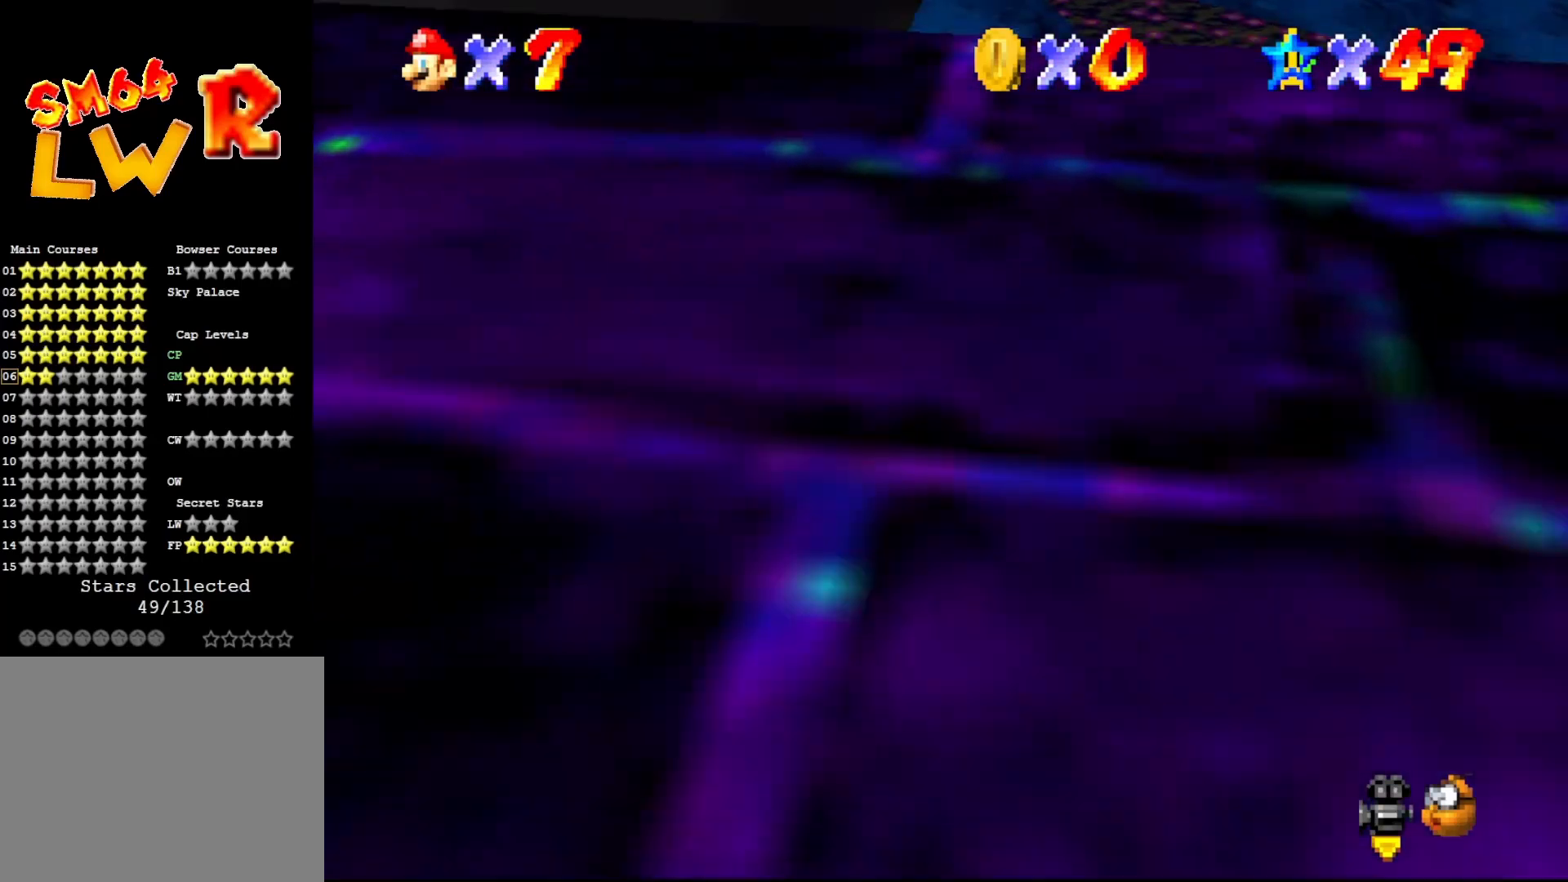
{"buttons": ["A"], "left_stick": "up", "events": [[33, "A", "down"]]}
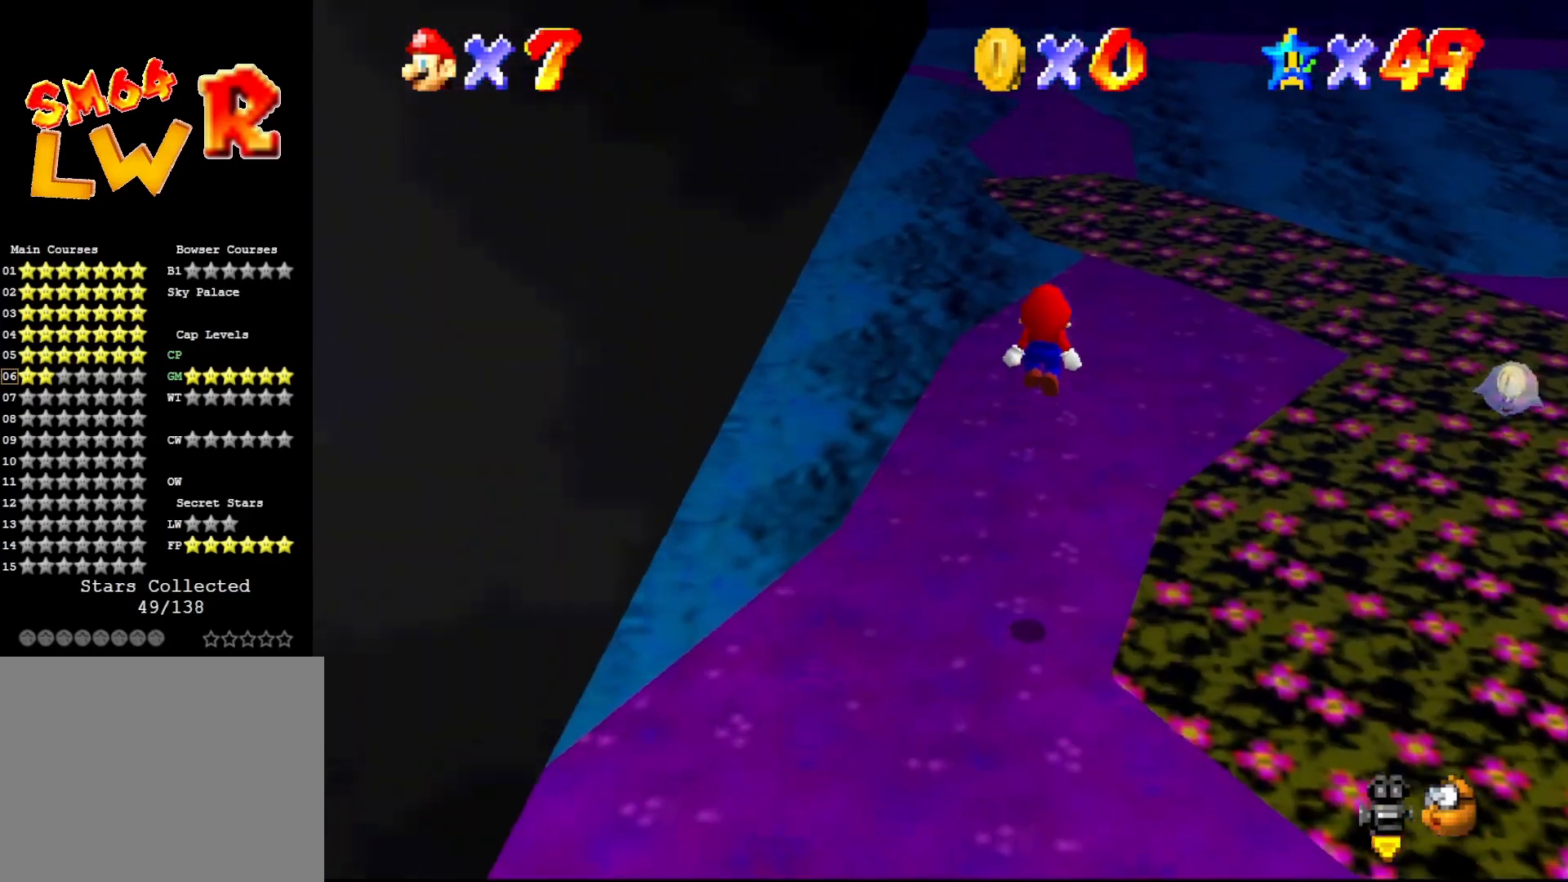
{"buttons": [], "left_stick": "up", "events": [[100, "left_stick", "up-right"], [350, "A", "up"], [400, "left_stick", "up"]]}
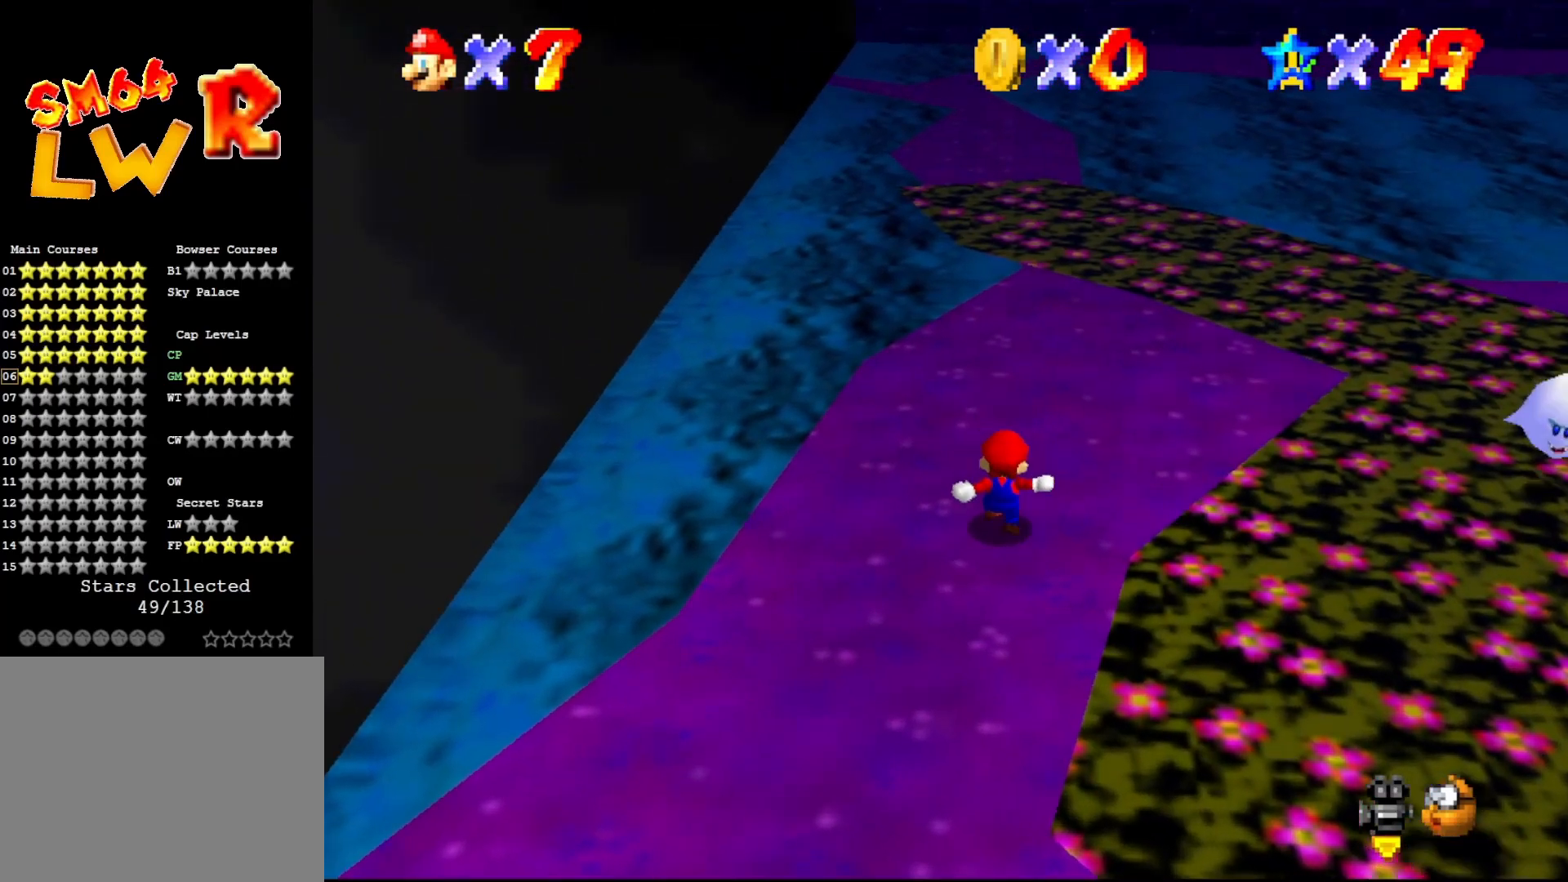
{"buttons": [], "left_stick": "up", "events": []}
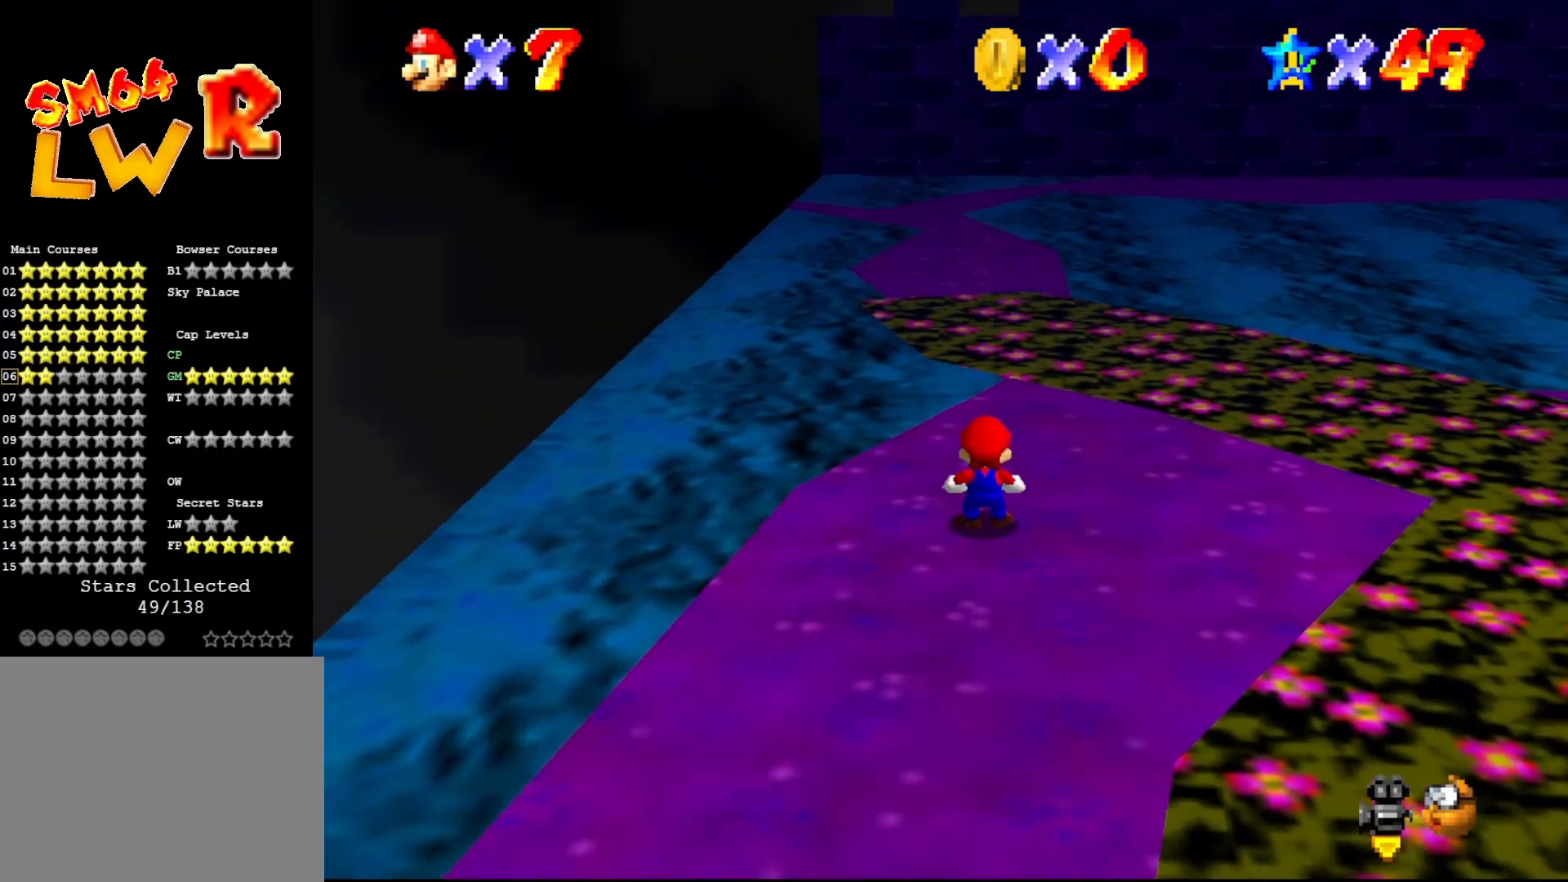
{"buttons": ["A"], "left_stick": "up-left", "events": [[50, "A", "down"], [50, "left_stick", "up-left"]]}
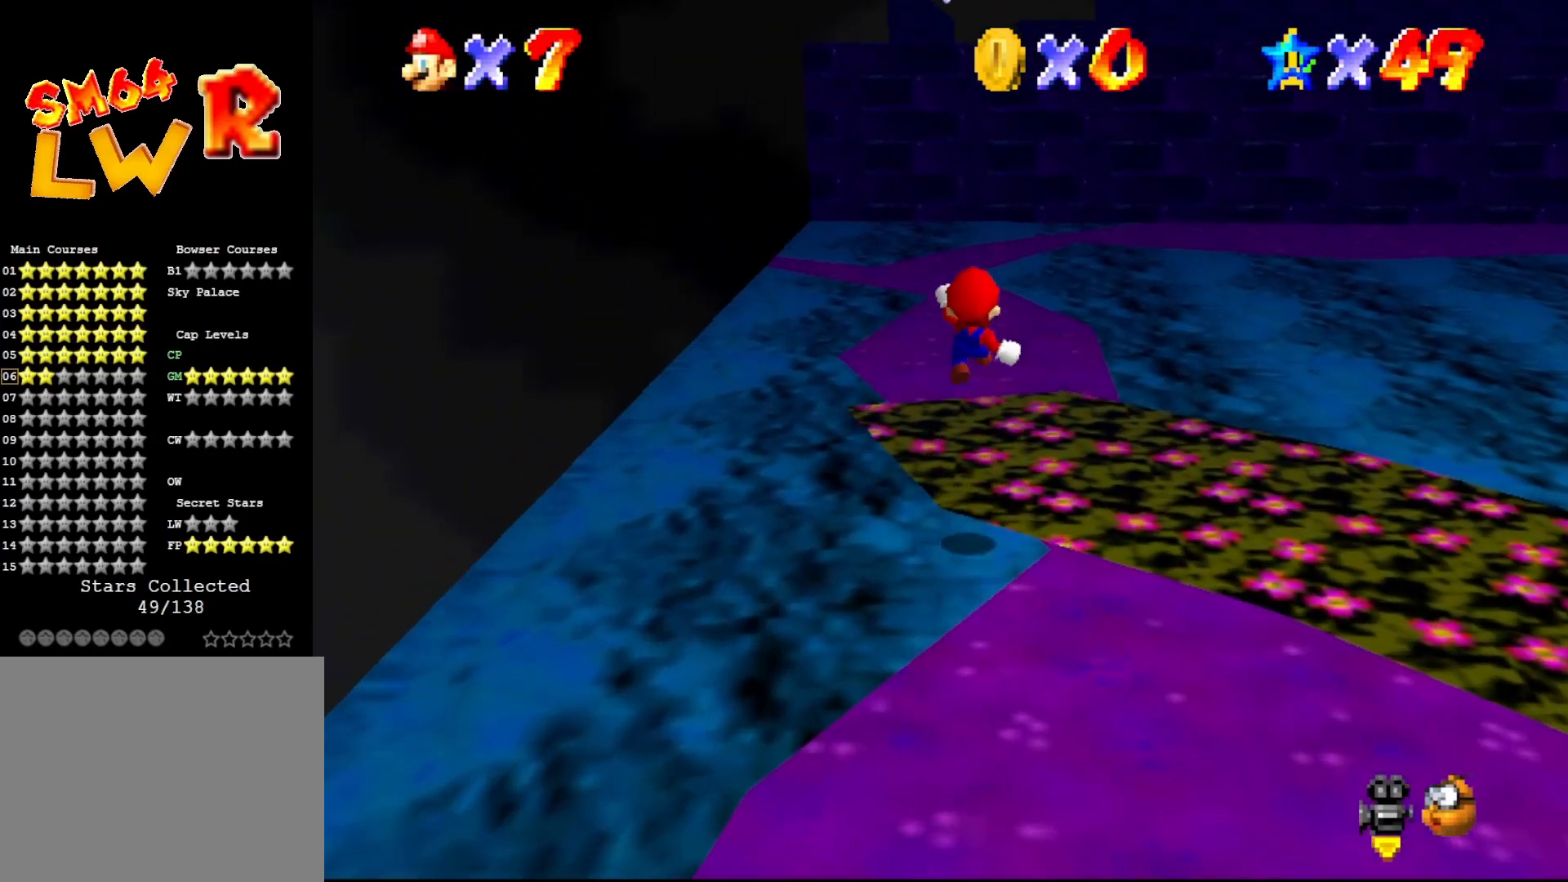
{"buttons": ["A"], "left_stick": "up", "events": [[100, "left_stick", "up"]]}
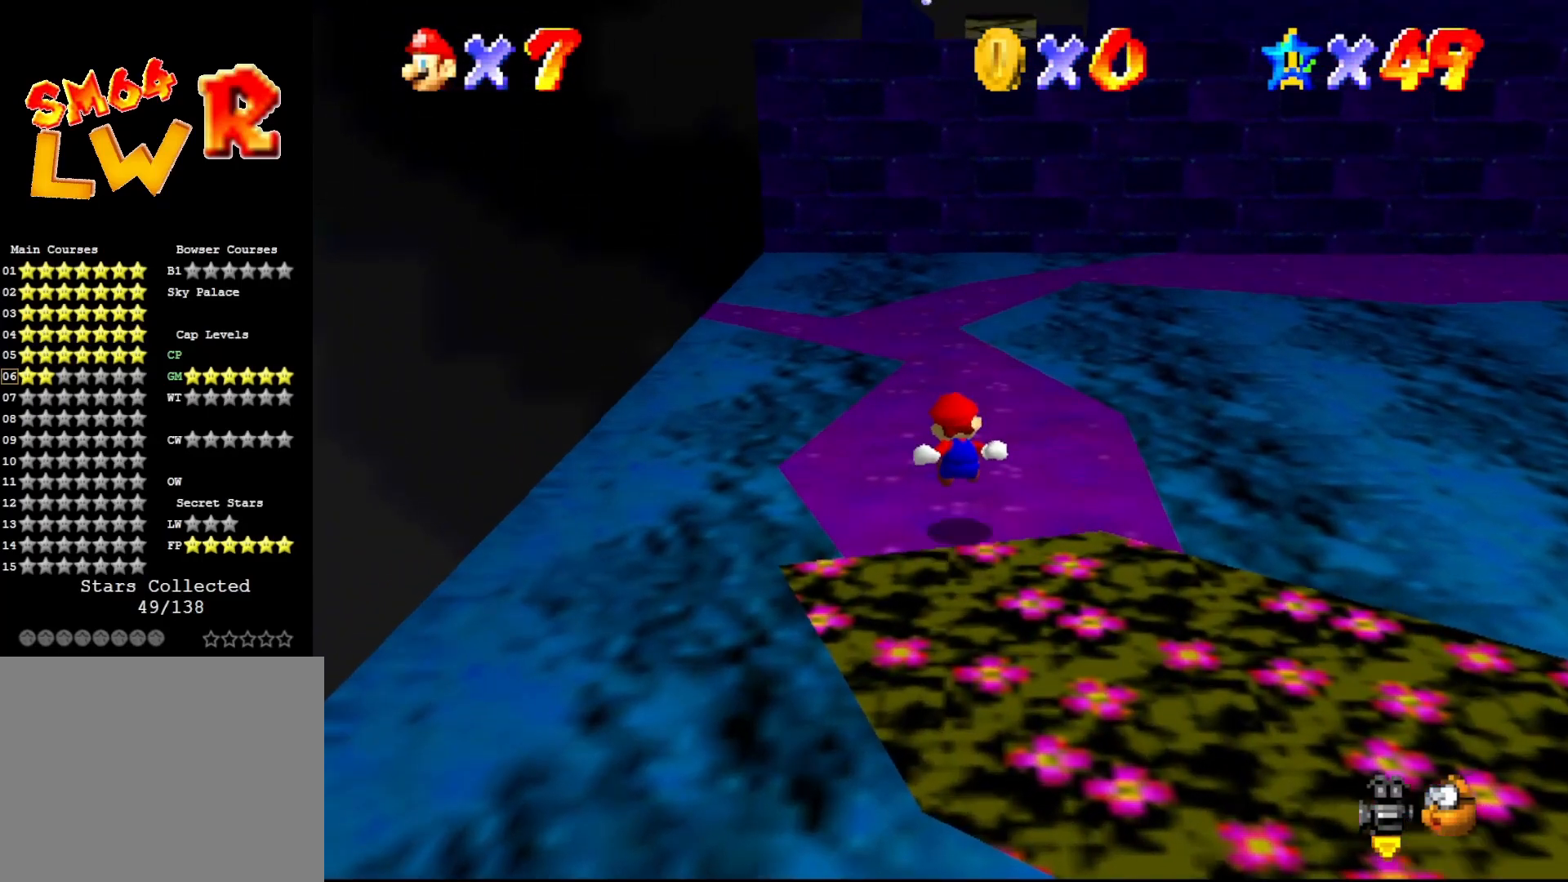
{"buttons": [], "left_stick": "up-left", "events": [[67, "A", "up"], [283, "C_LEFT", "down"], [350, "left_stick", "up-left"], [433, "C_LEFT", "up"]]}
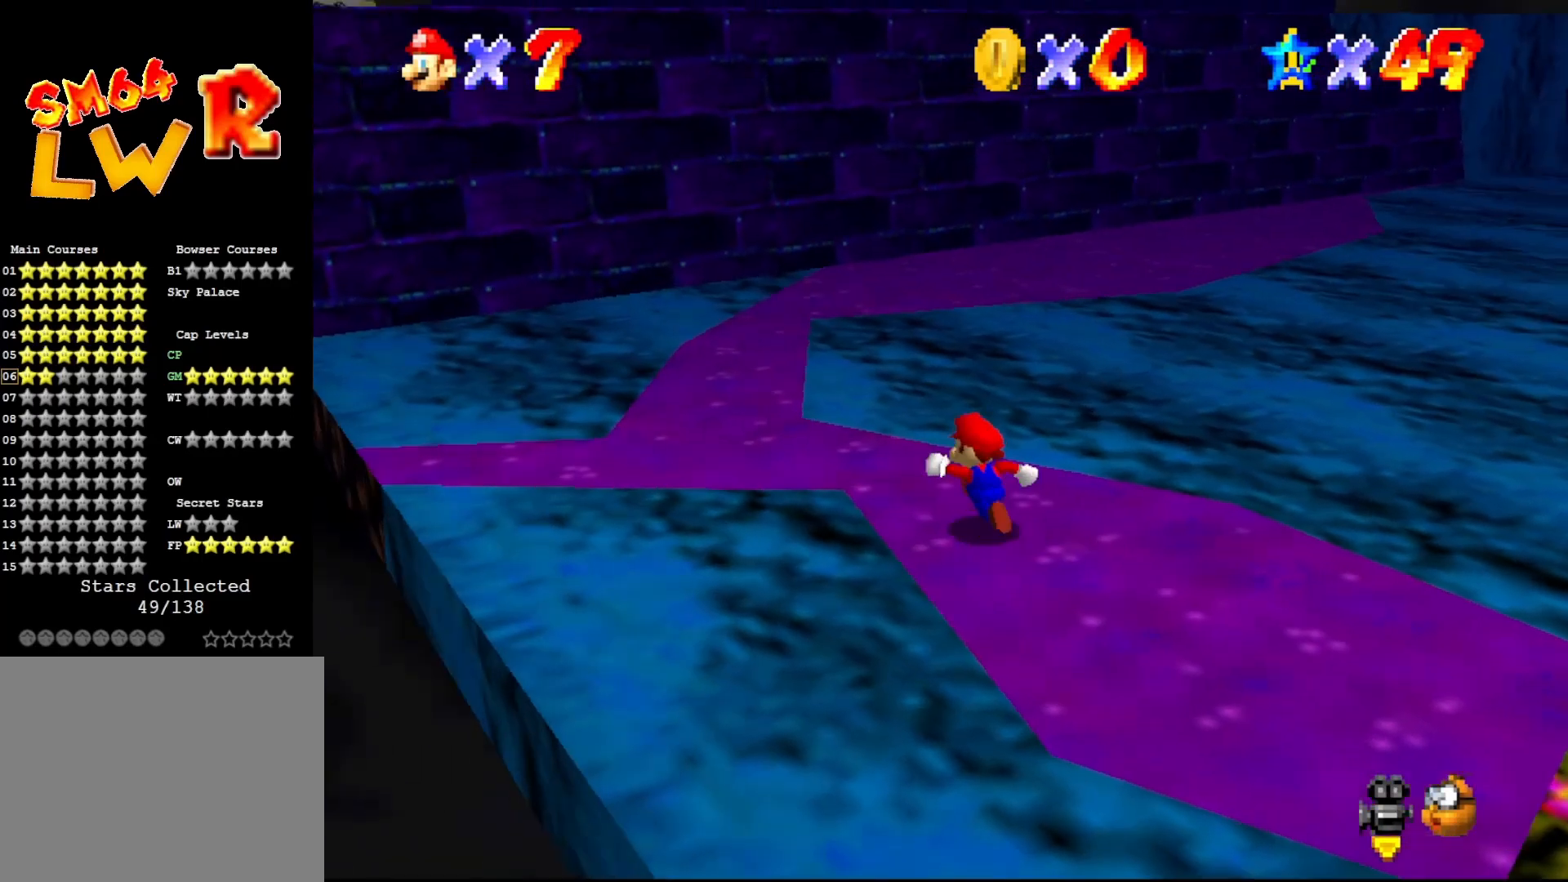
{"buttons": ["A"], "left_stick": "up-left", "events": [[150, "A", "down"]]}
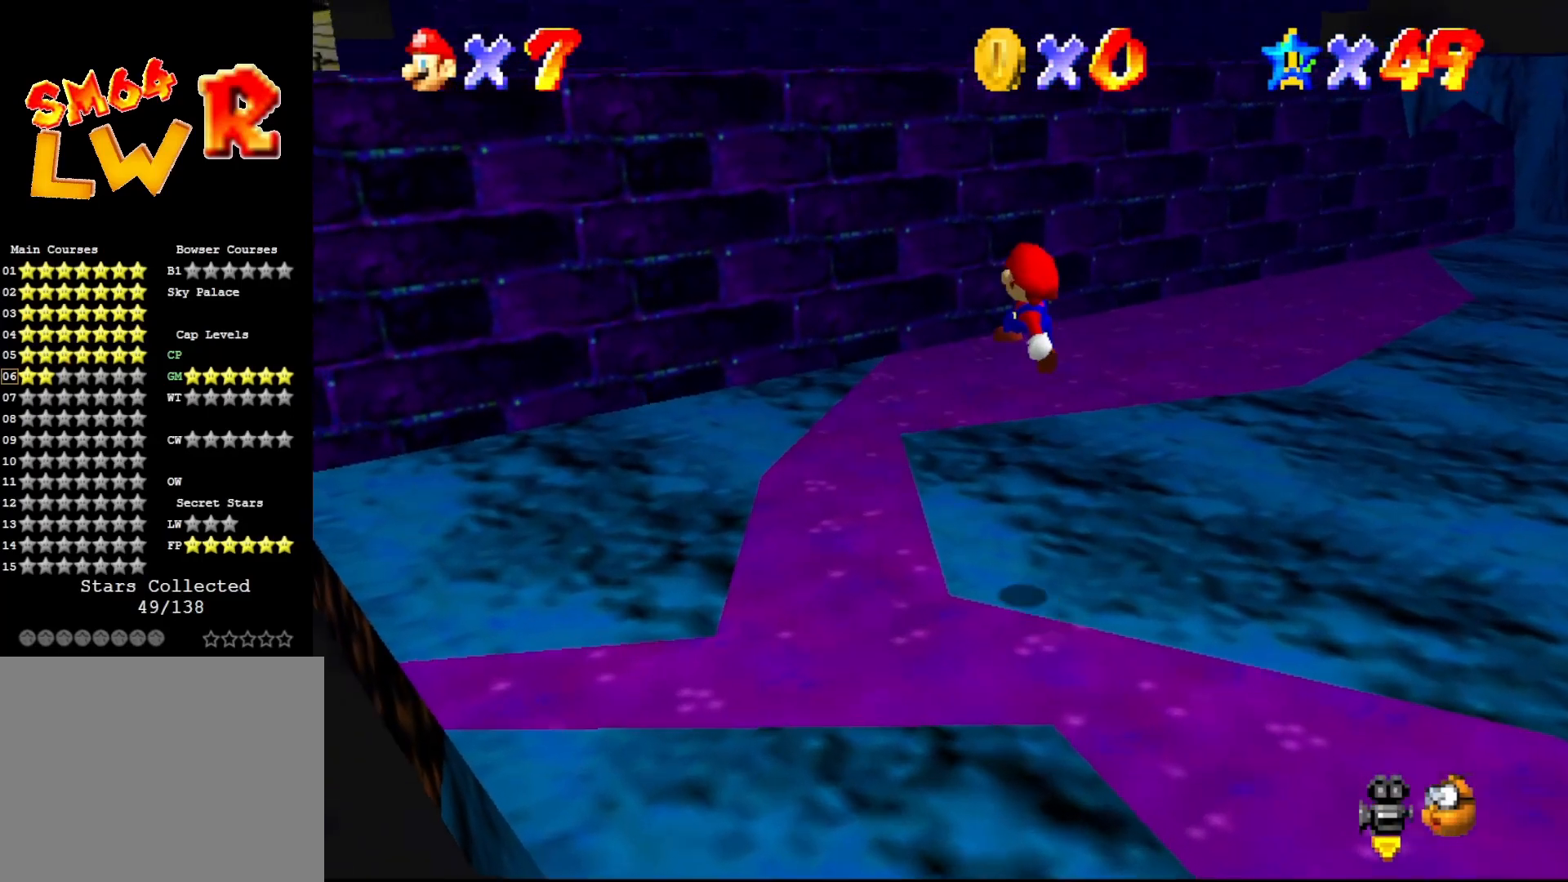
{"buttons": [], "left_stick": "center", "events": [[17, "A", "up"], [267, "left_stick", "left"], [350, "C_LEFT", "down"], [383, "left_stick", "center"], [417, "C_LEFT", "up"]]}
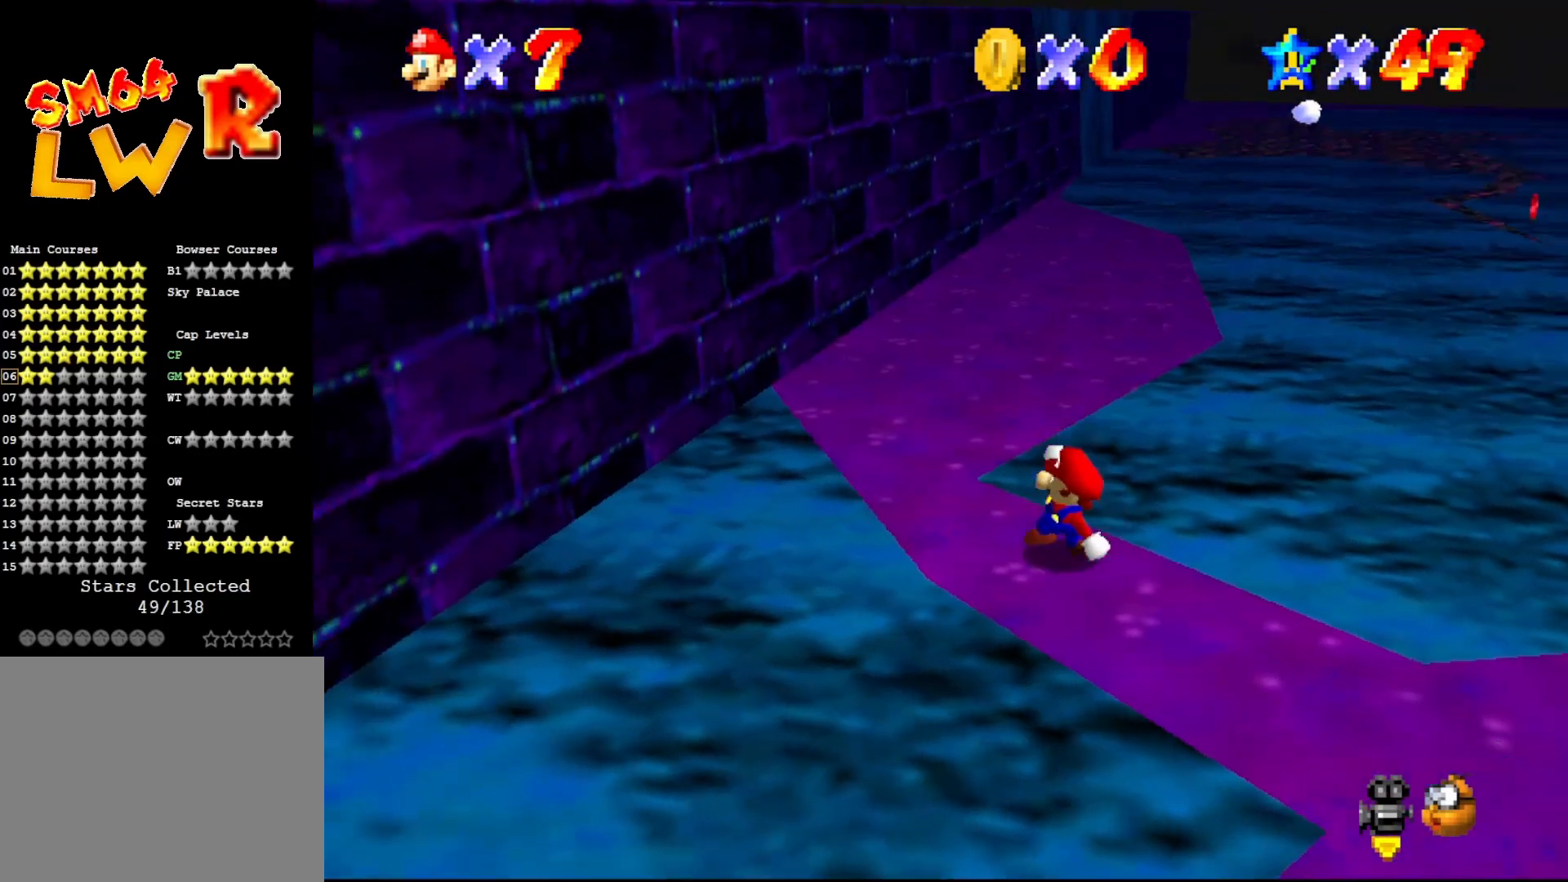
{"buttons": [], "left_stick": "up", "events": [[50, "left_stick", "up-left"], [200, "left_stick", "up"]]}
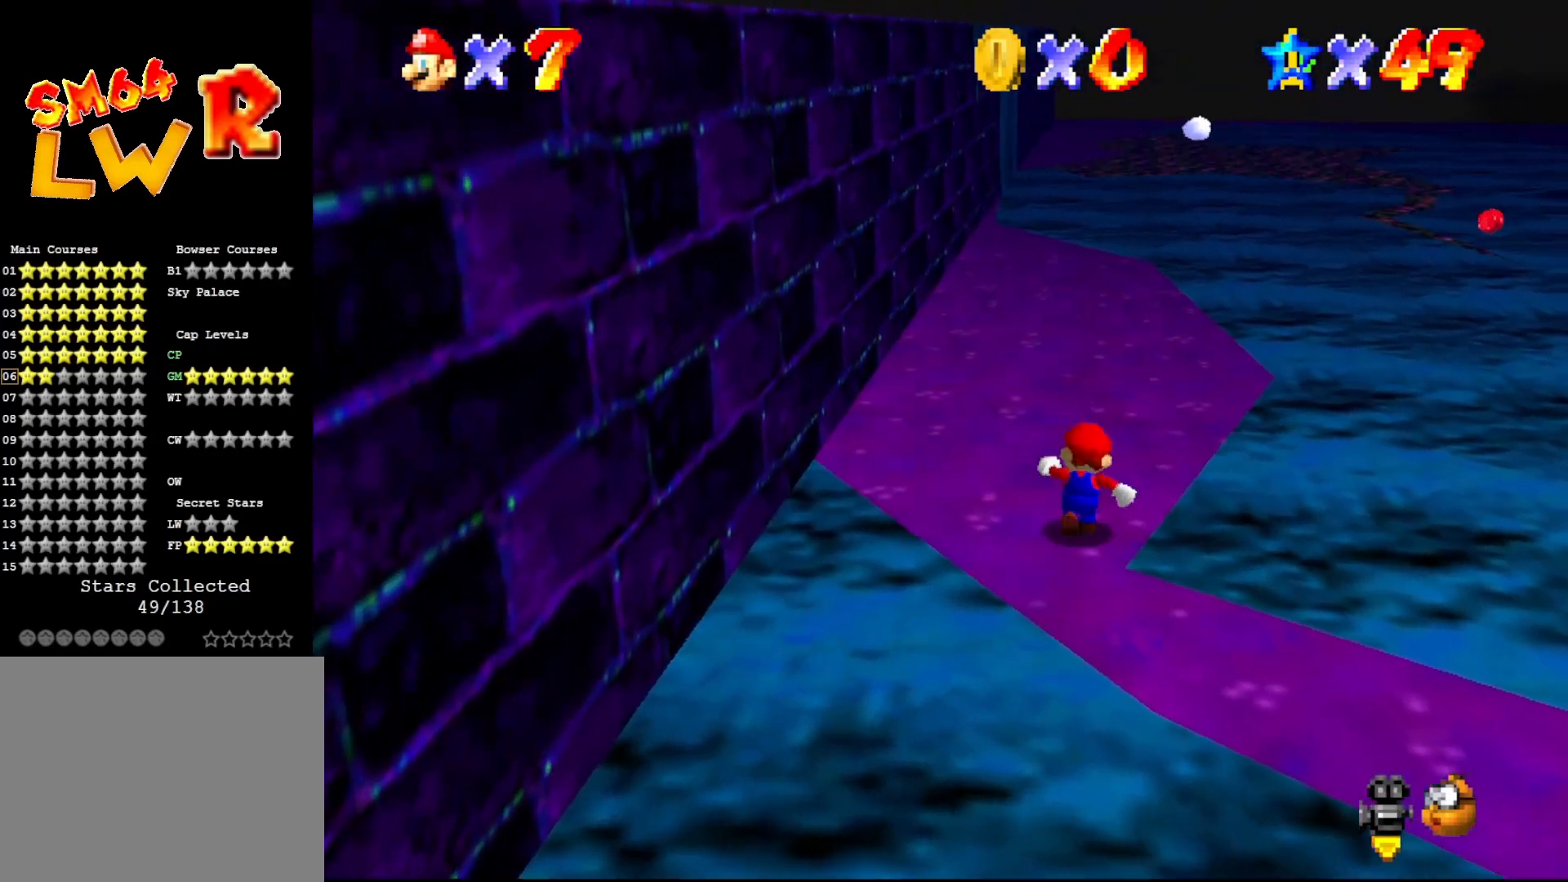
{"buttons": [], "left_stick": "left", "events": [[183, "left_stick", "up-left"], [383, "left_stick", "left"]]}
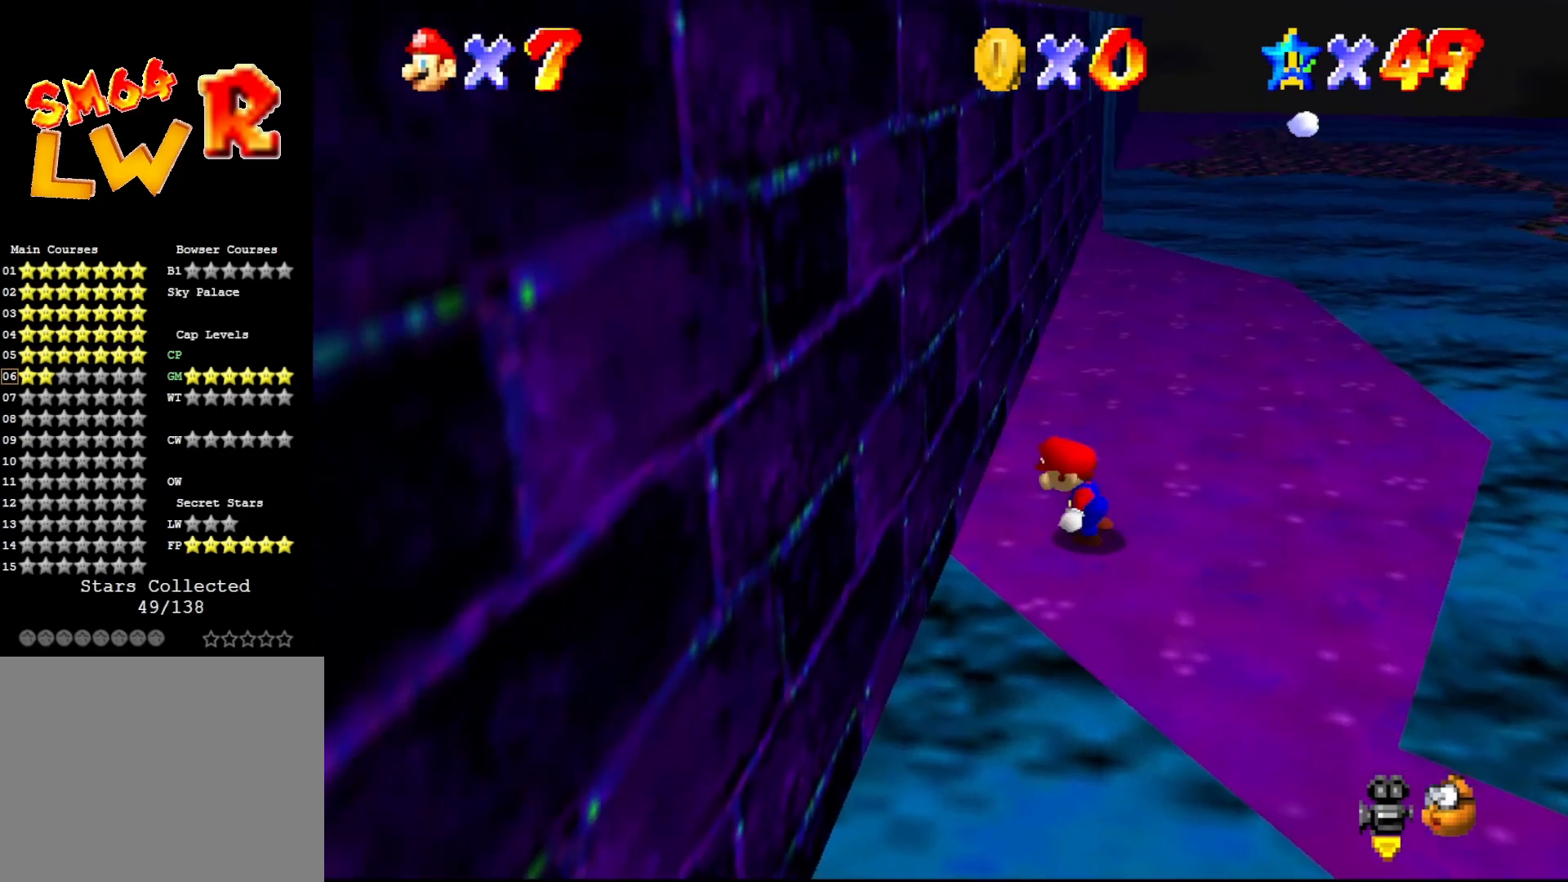
{"buttons": ["A"], "left_stick": "down-left", "events": [[83, "left_stick", "up"], [233, "left_stick", "up-right"], [400, "left_stick", "down-right"], [483, "A", "down"], [483, "left_stick", "down-left"]]}
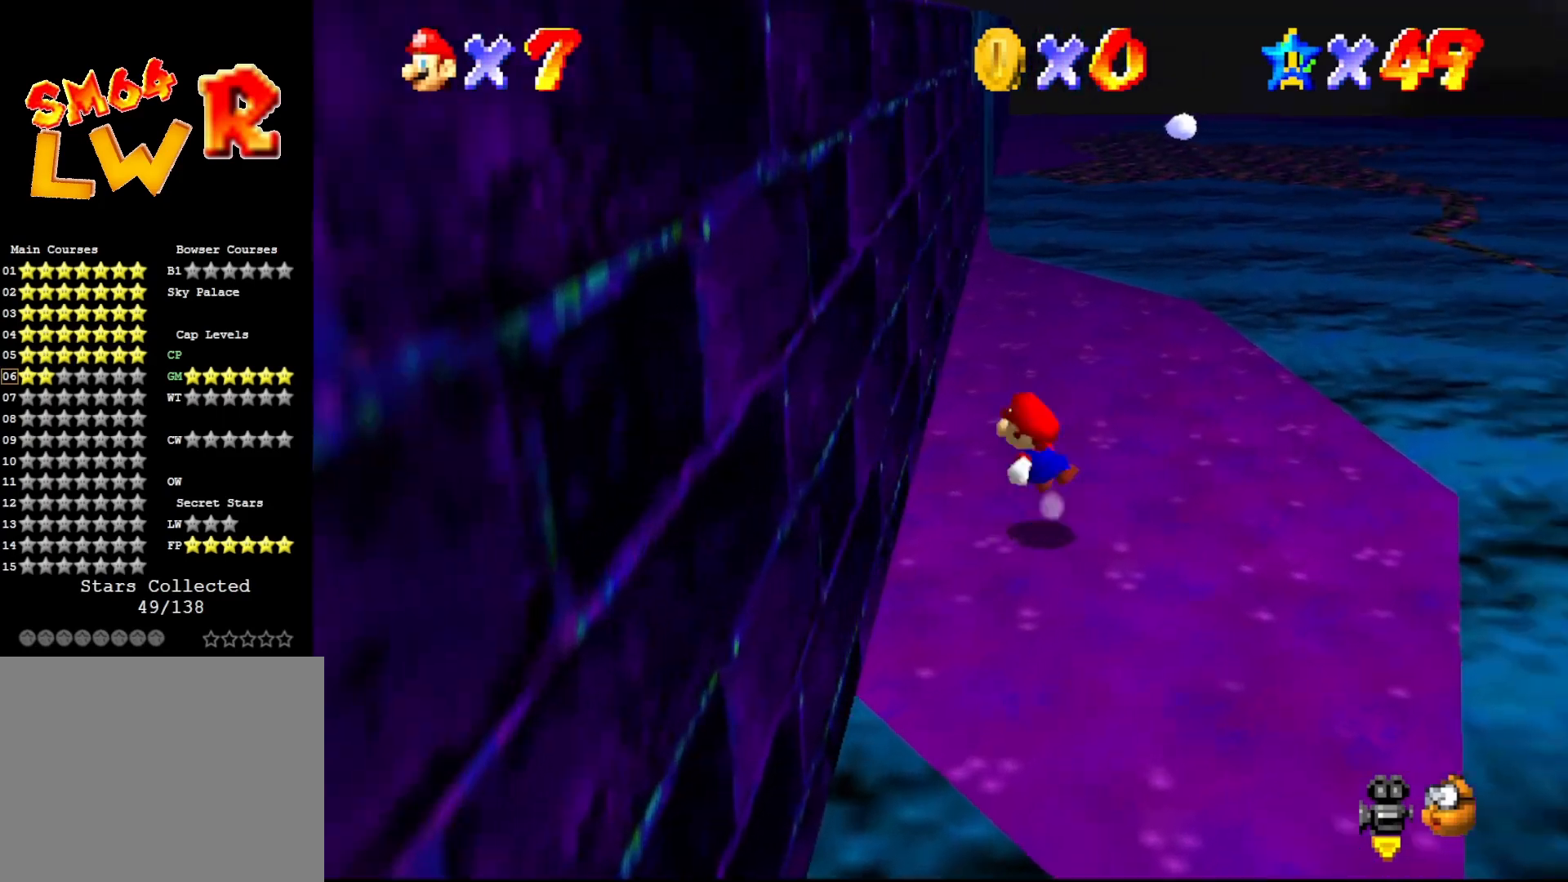
{"buttons": ["A"], "left_stick": "left", "events": [[233, "left_stick", "left"], [300, "A", "up"], [417, "A", "down"]]}
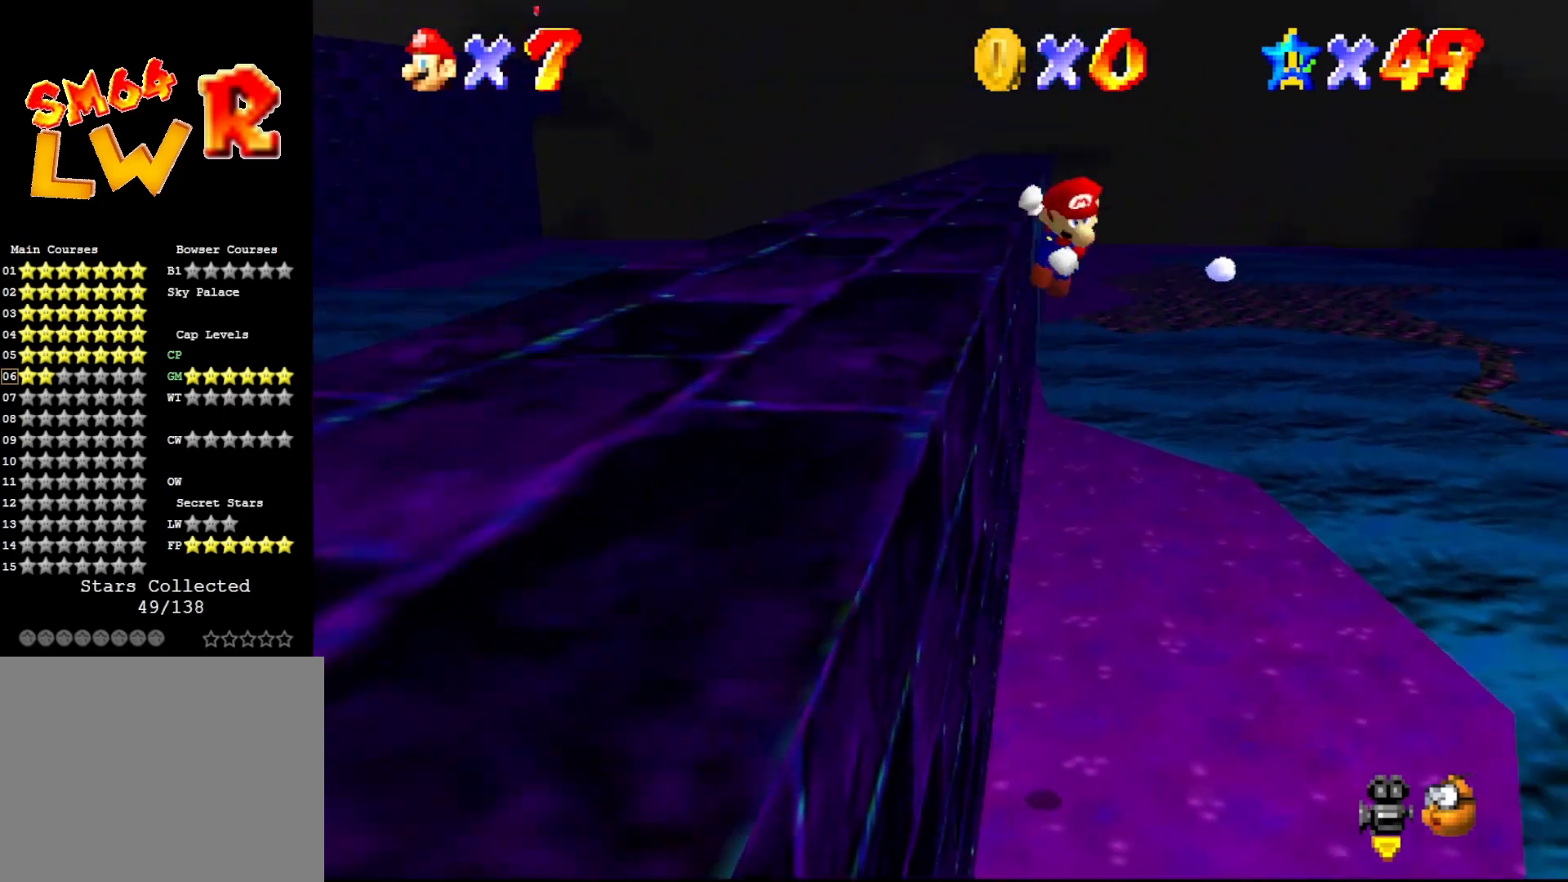
{"buttons": ["A"], "left_stick": "up-left", "events": [[17, "left_stick", "up-left"]]}
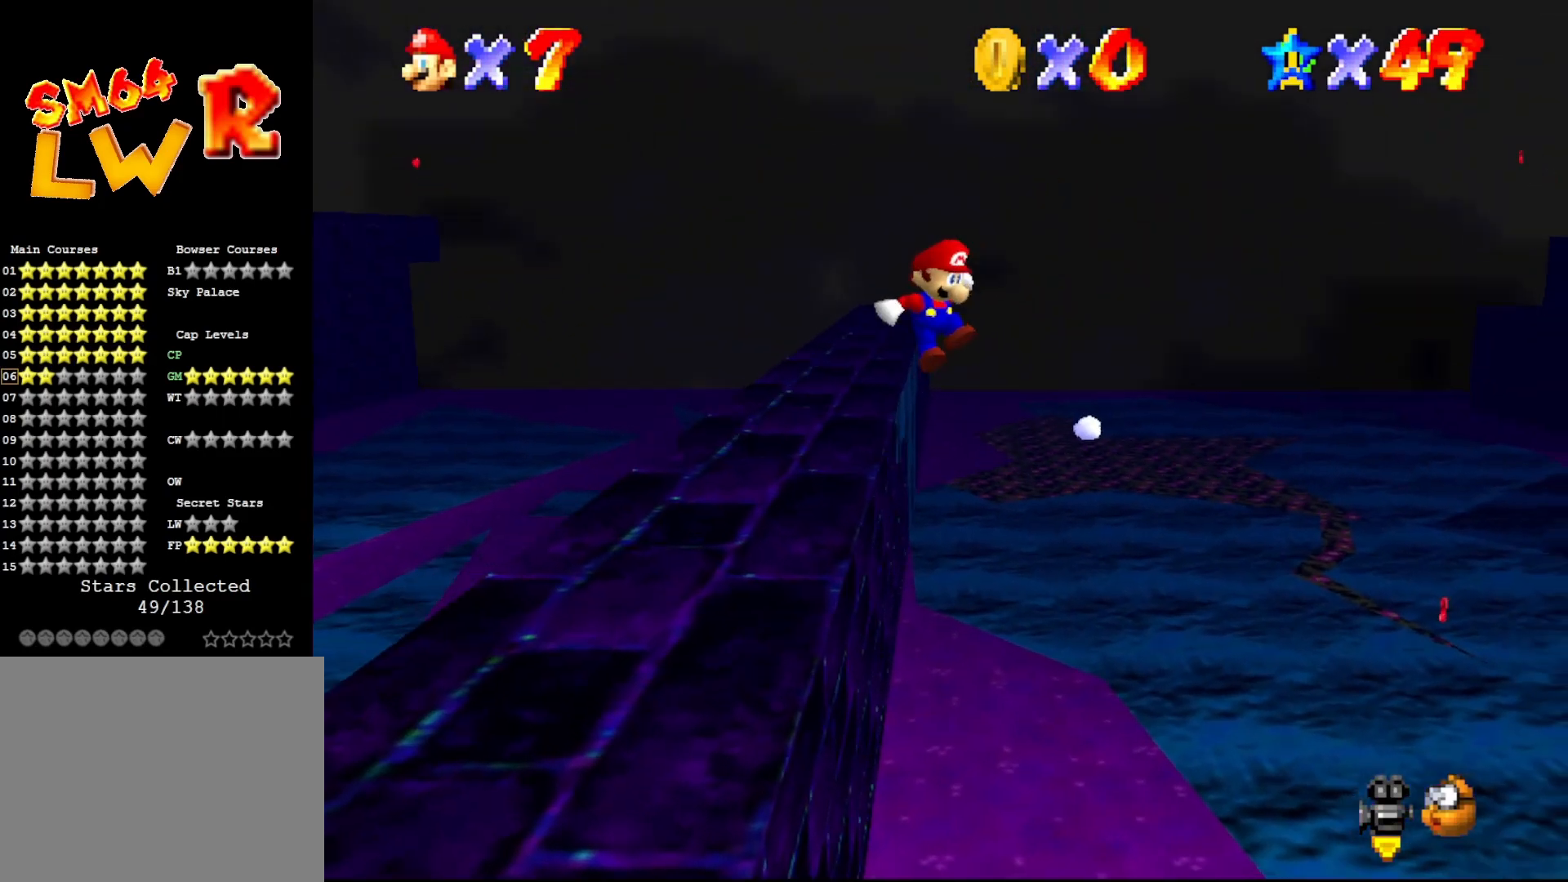
{"buttons": [], "left_stick": "center", "events": [[33, "A", "up"], [100, "left_stick", "left"], [167, "C_RIGHT", "down"], [250, "C_RIGHT", "up"], [317, "C_RIGHT", "down"], [317, "left_stick", "up-left"], [433, "C_RIGHT", "up"], [500, "left_stick", "center"]]}
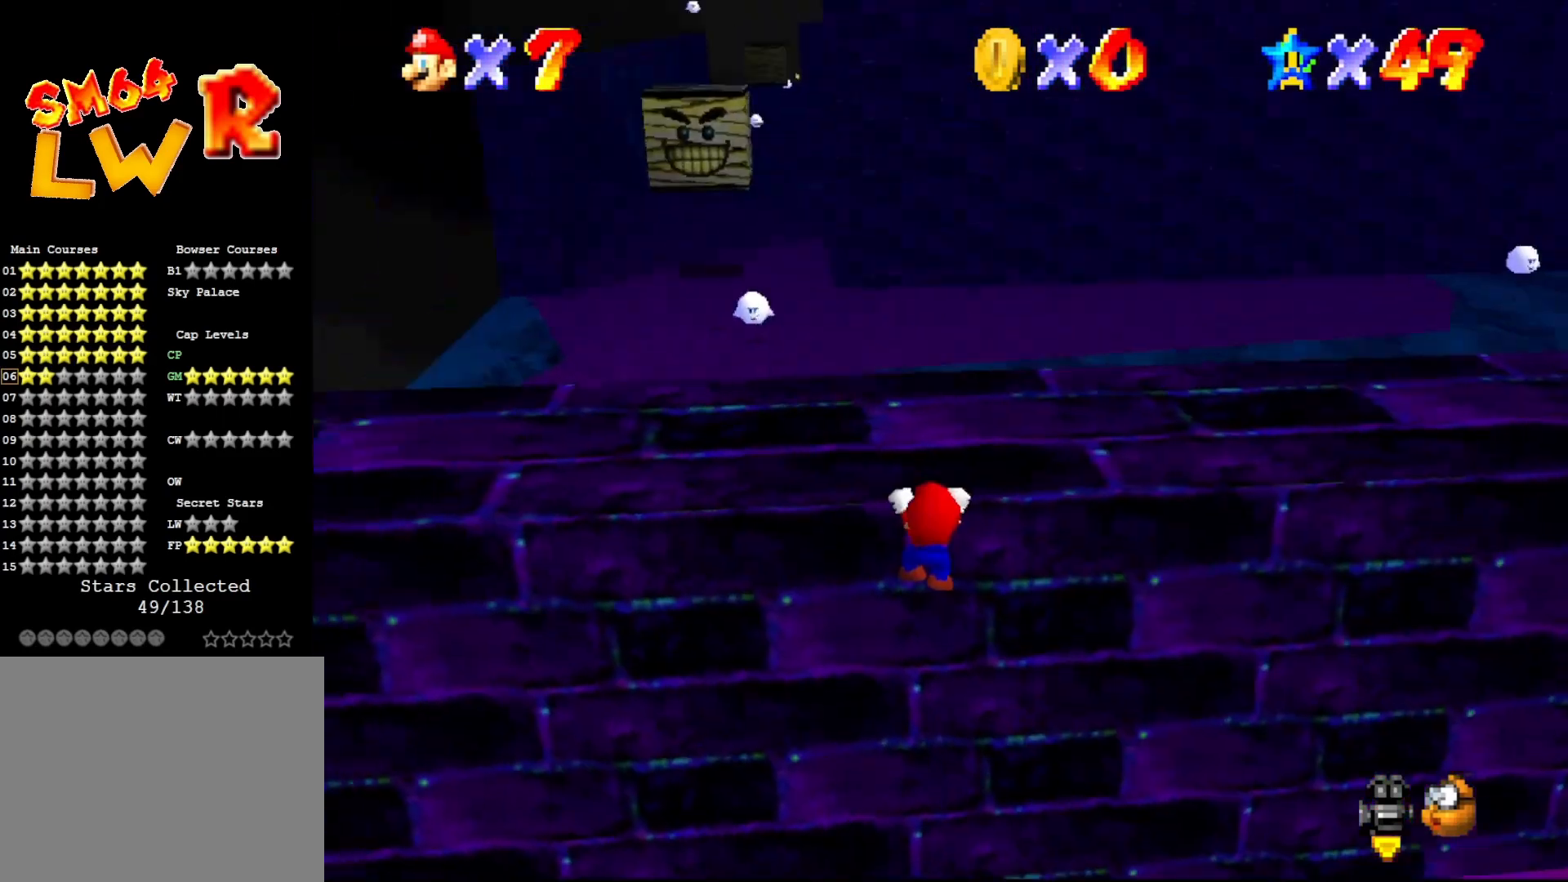
{"buttons": [], "left_stick": "up", "events": [[33, "A", "down"], [150, "A", "up"], [333, "left_stick", "up"]]}
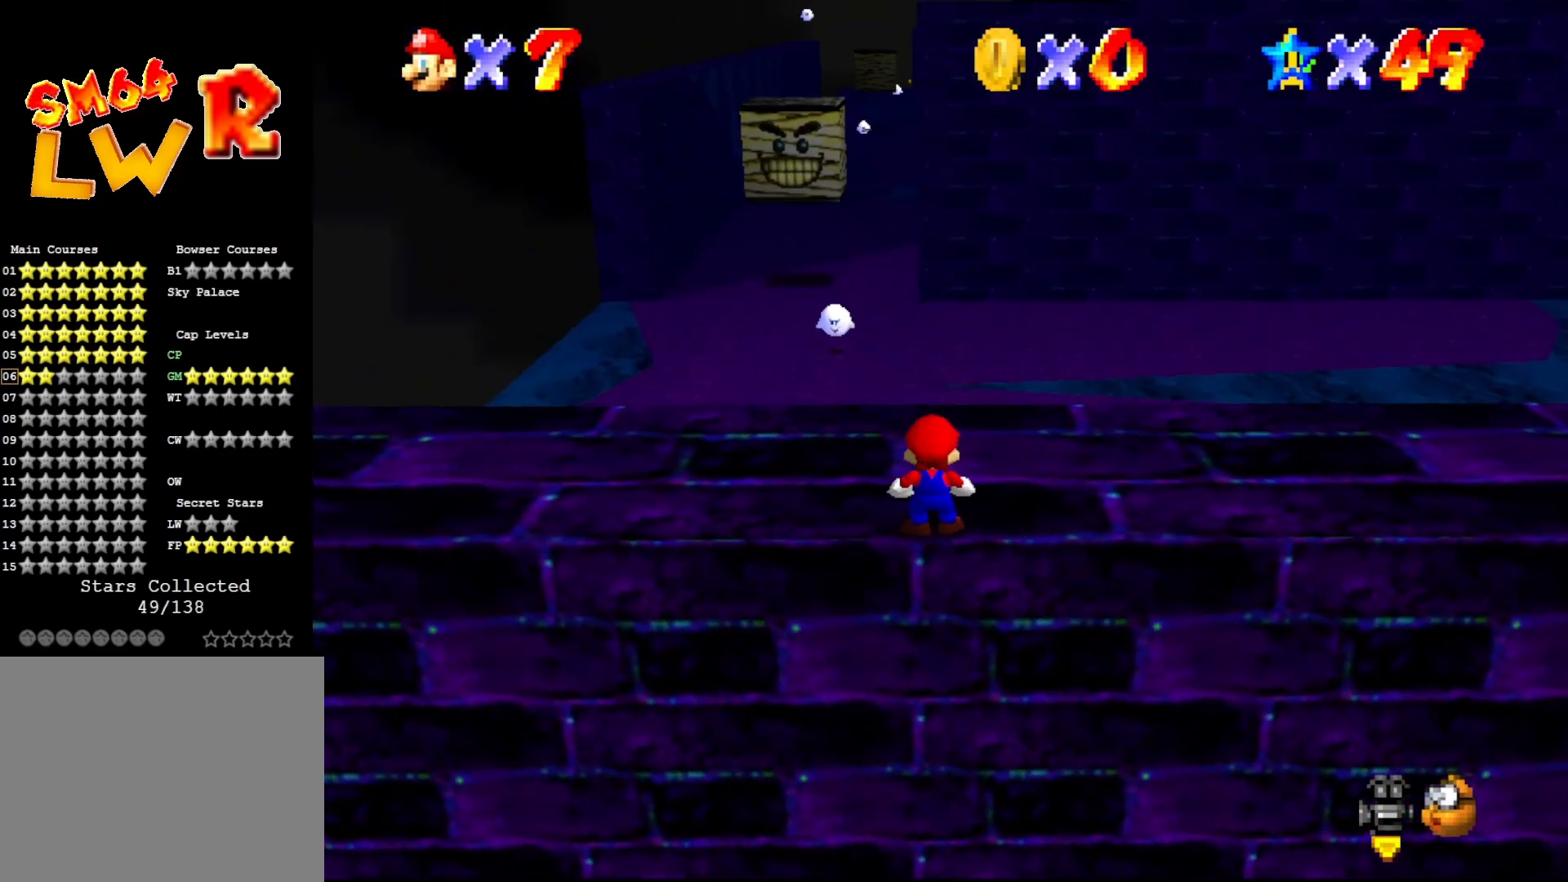
{"buttons": [], "left_stick": "up", "events": []}
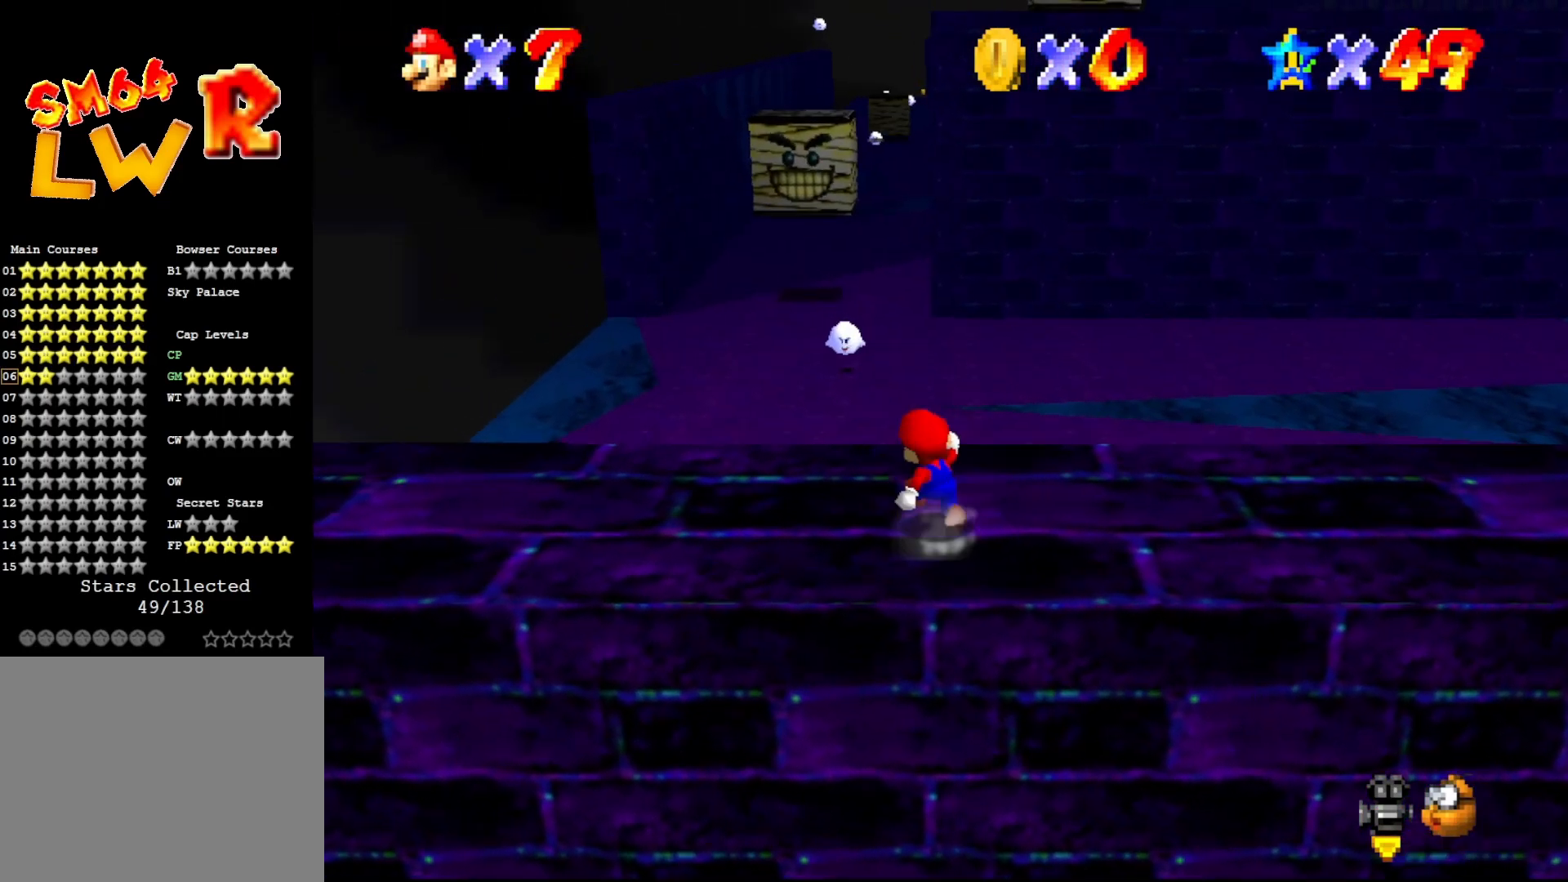
{"buttons": ["A"], "left_stick": "up", "events": [[317, "A", "down"]]}
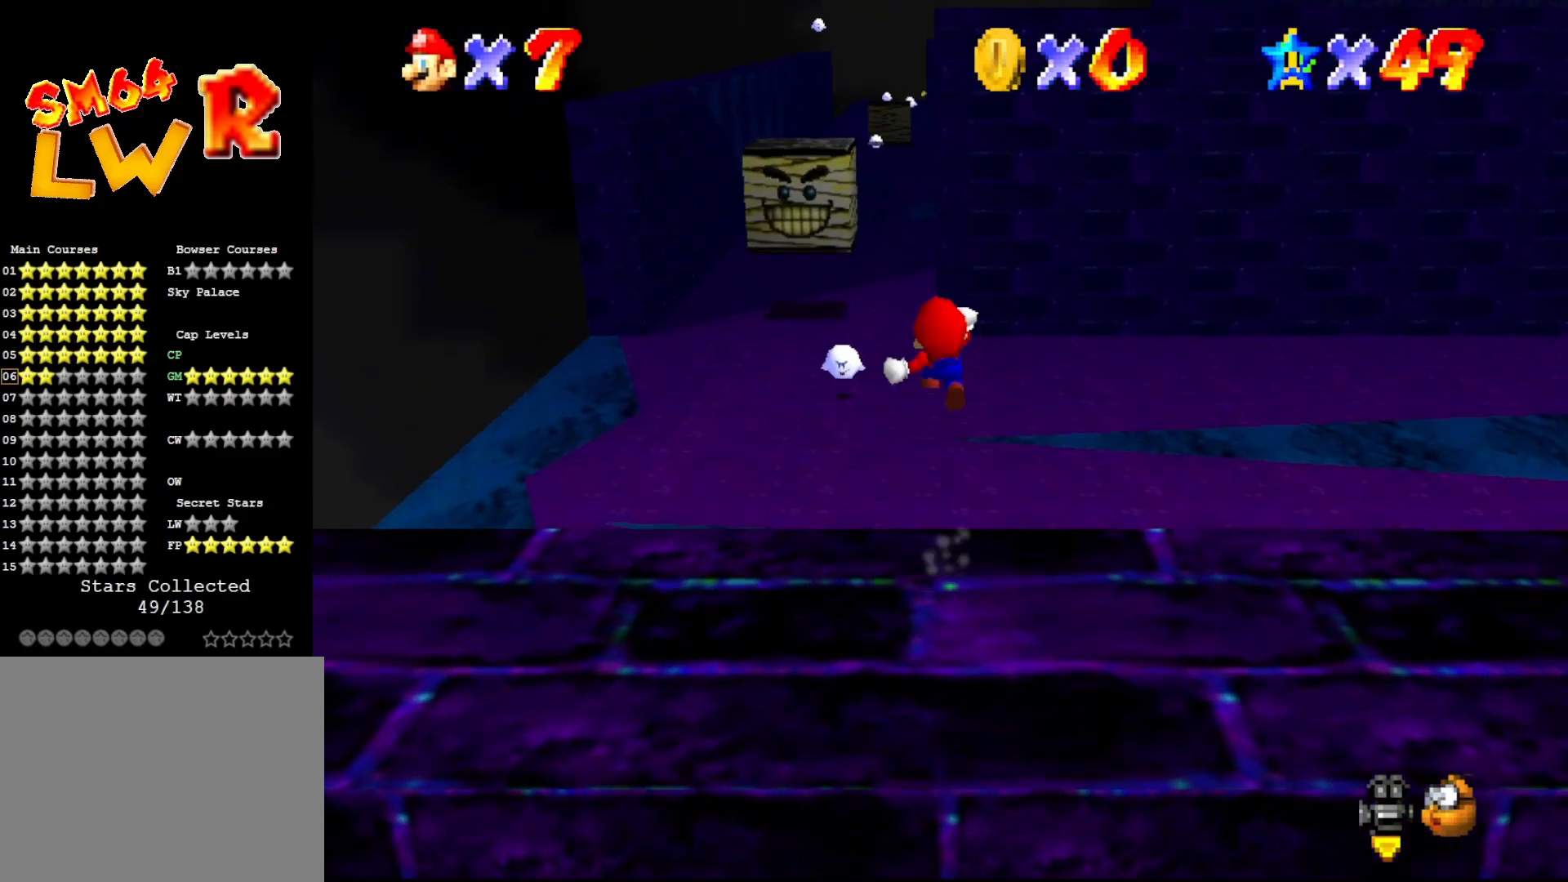
{"buttons": ["A"], "left_stick": "up", "events": []}
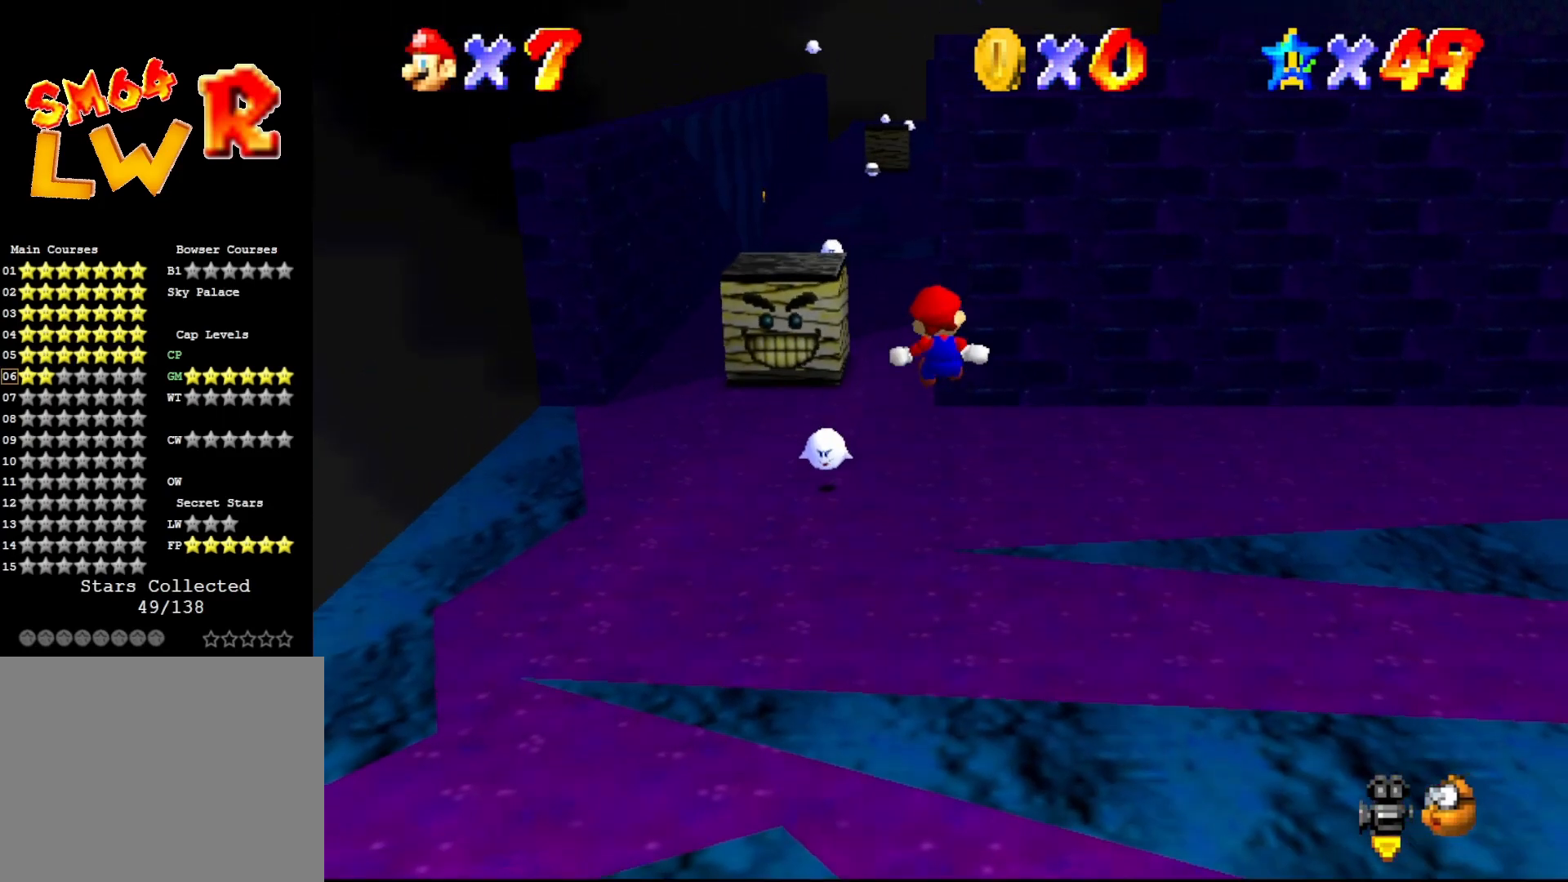
{"buttons": [], "left_stick": "up-left", "events": [[100, "A", "up"], [167, "left_stick", "up-left"]]}